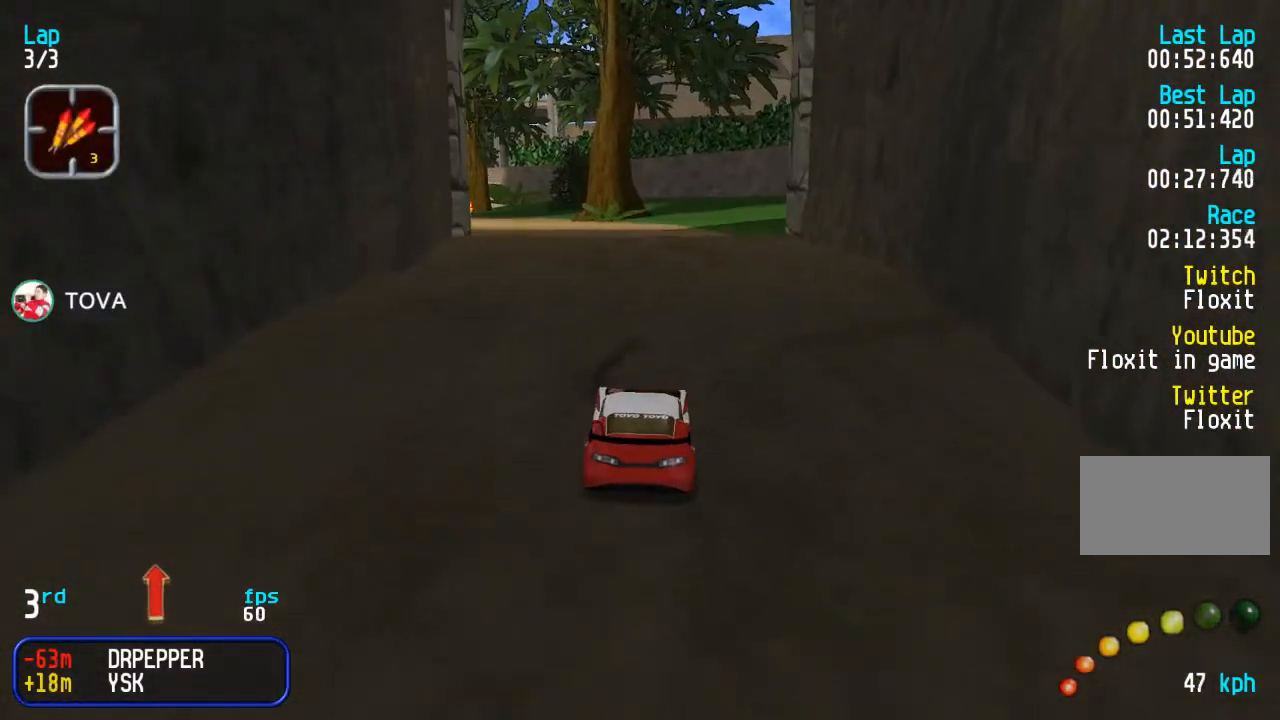
Gameplay with a controller (arcade stick); each line is a JSON object with the inputs held at the frame after it. "events" lists button and stick changes between this image and that frame as [ms after this image, input, new state], when the widget could be followed in between. Not read: L3 R3.
{"buttons": ["DPAD_UP", "DPAD_LEFT"], "events": [[67, "DPAD_LEFT", "down"], [167, "DPAD_LEFT", "up"], [267, "DPAD_LEFT", "down"], [367, "DPAD_LEFT", "up"], [467, "DPAD_LEFT", "down"]]}
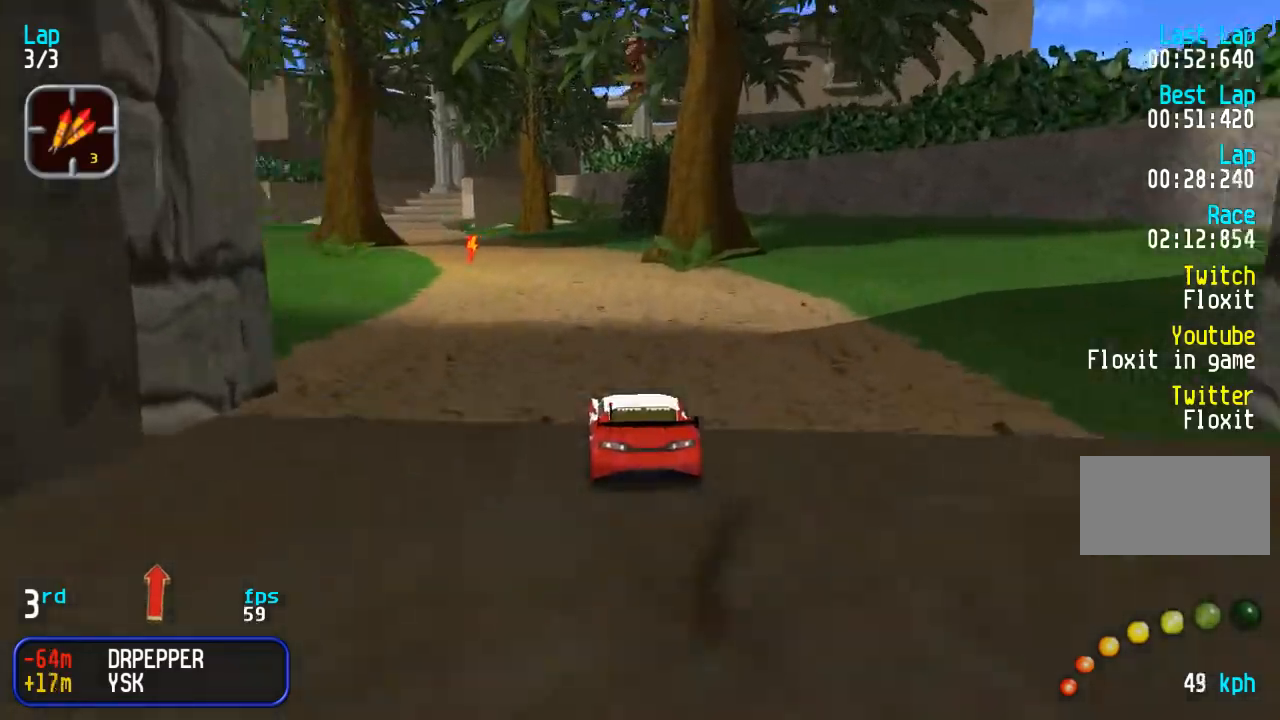
{"buttons": ["DPAD_UP"], "events": [[50, "DPAD_LEFT", "up"], [133, "DPAD_LEFT", "down"], [233, "DPAD_LEFT", "up"], [300, "DPAD_LEFT", "down"], [383, "DPAD_LEFT", "up"]]}
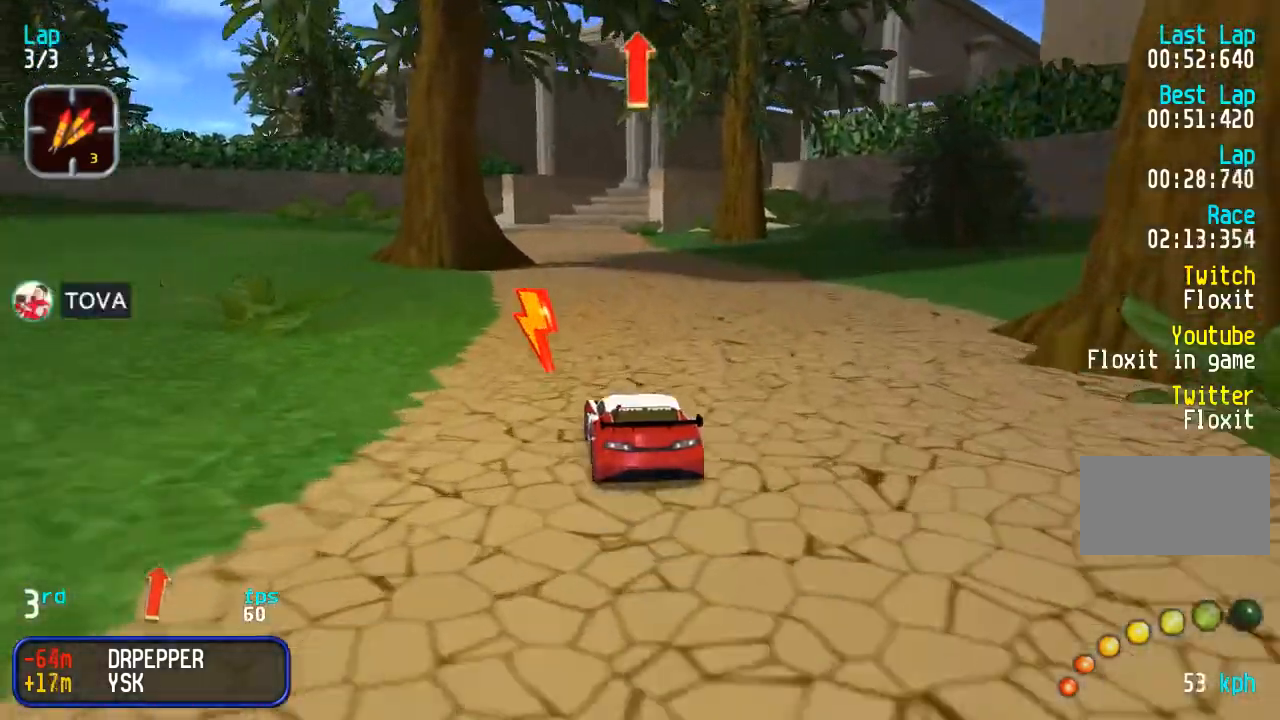
{"buttons": ["DPAD_UP", "DPAD_RIGHT"], "events": [[333, "DPAD_RIGHT", "down"]]}
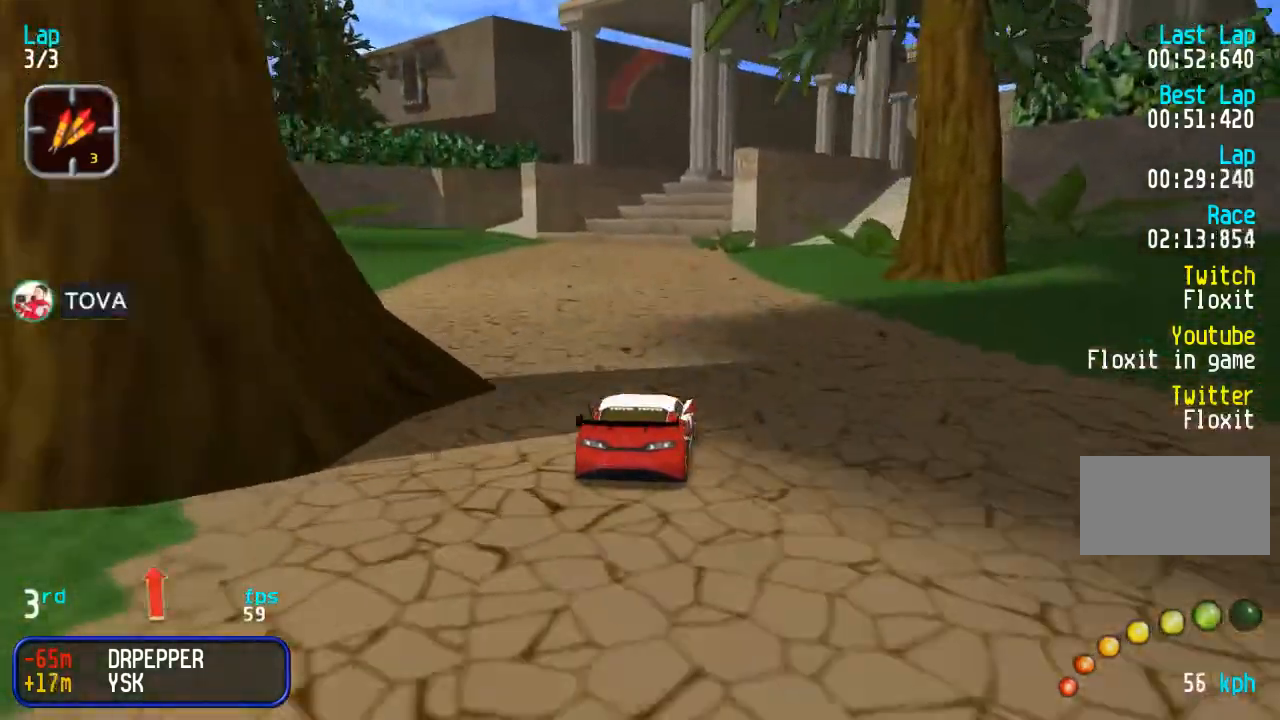
{"buttons": ["DPAD_UP"], "events": [[33, "DPAD_RIGHT", "up"], [100, "DPAD_RIGHT", "down"], [300, "DPAD_RIGHT", "up"], [367, "DPAD_RIGHT", "down"], [450, "DPAD_RIGHT", "up"]]}
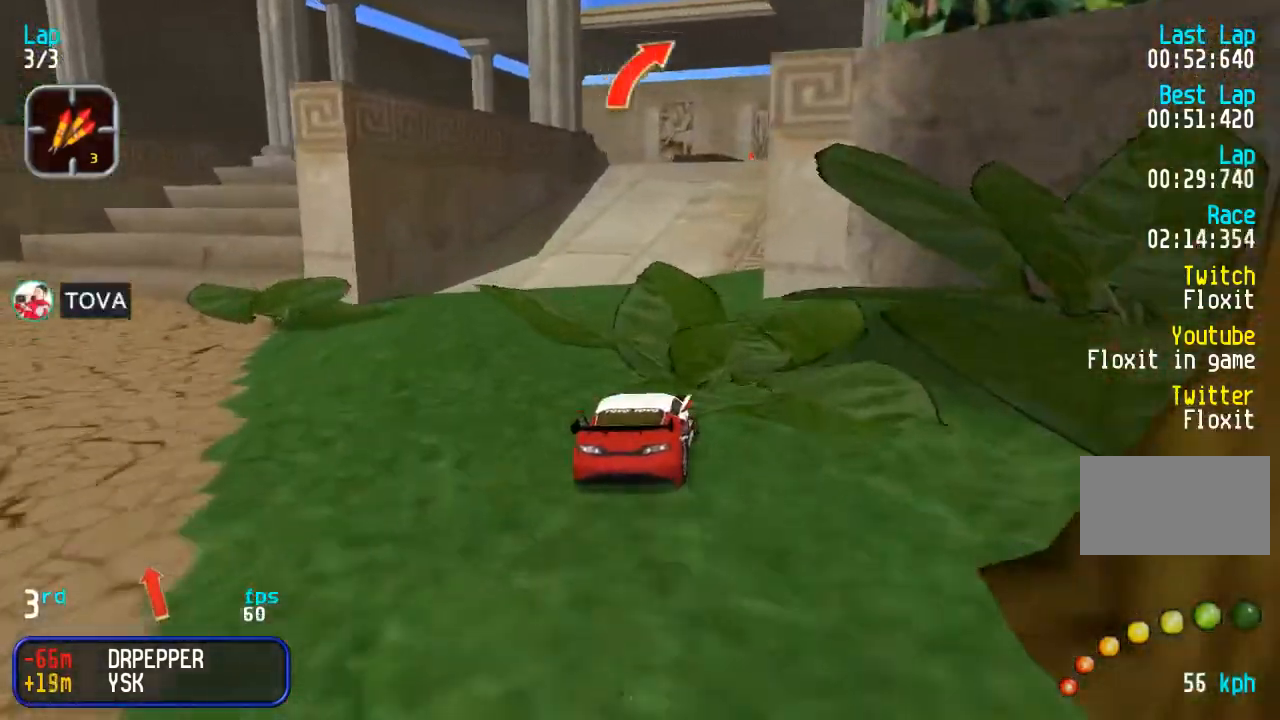
{"buttons": ["DPAD_UP"], "events": [[283, "DPAD_RIGHT", "down"], [333, "DPAD_RIGHT", "up"]]}
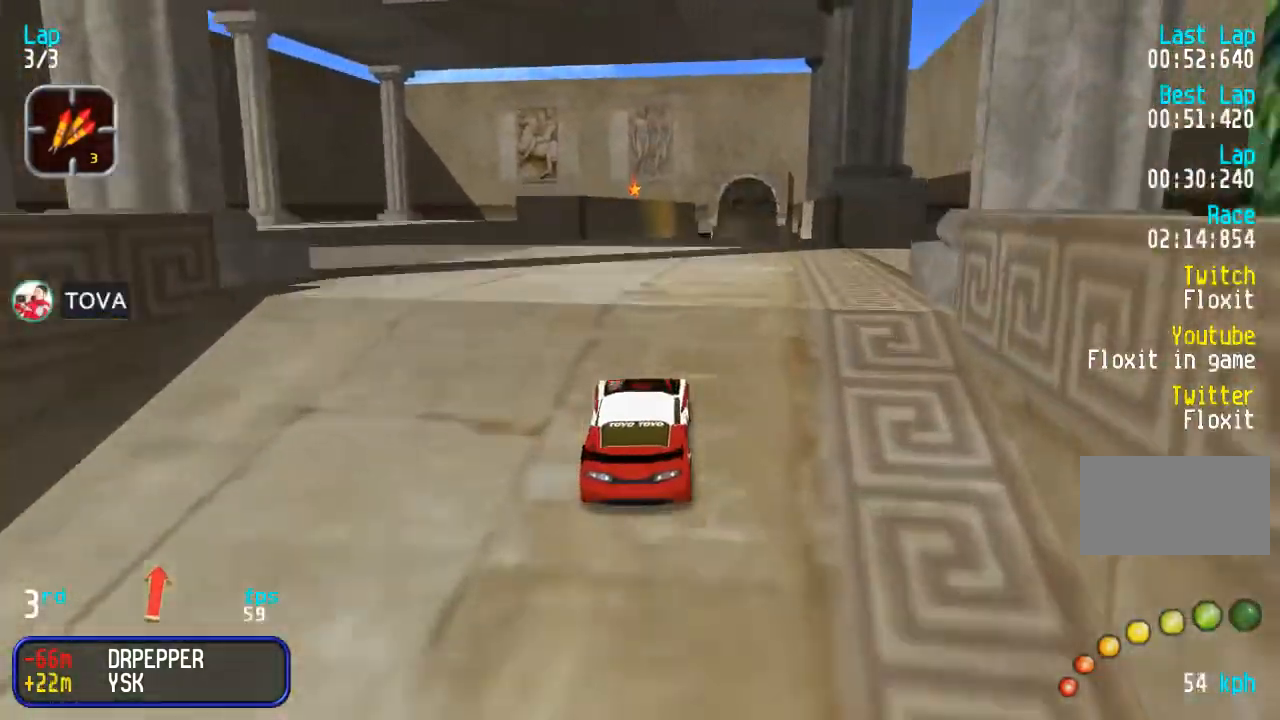
{"buttons": ["DPAD_UP"], "events": []}
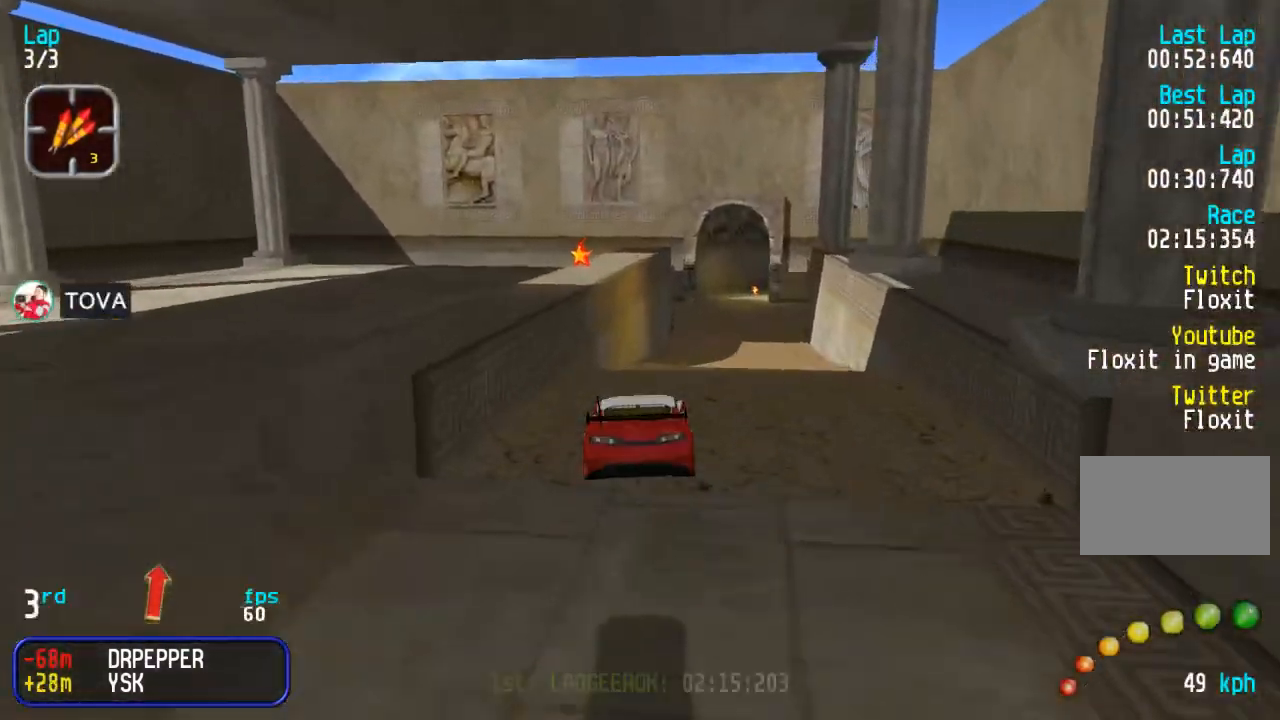
{"buttons": ["DPAD_UP", "DPAD_RIGHT"], "events": [[433, "DPAD_RIGHT", "down"]]}
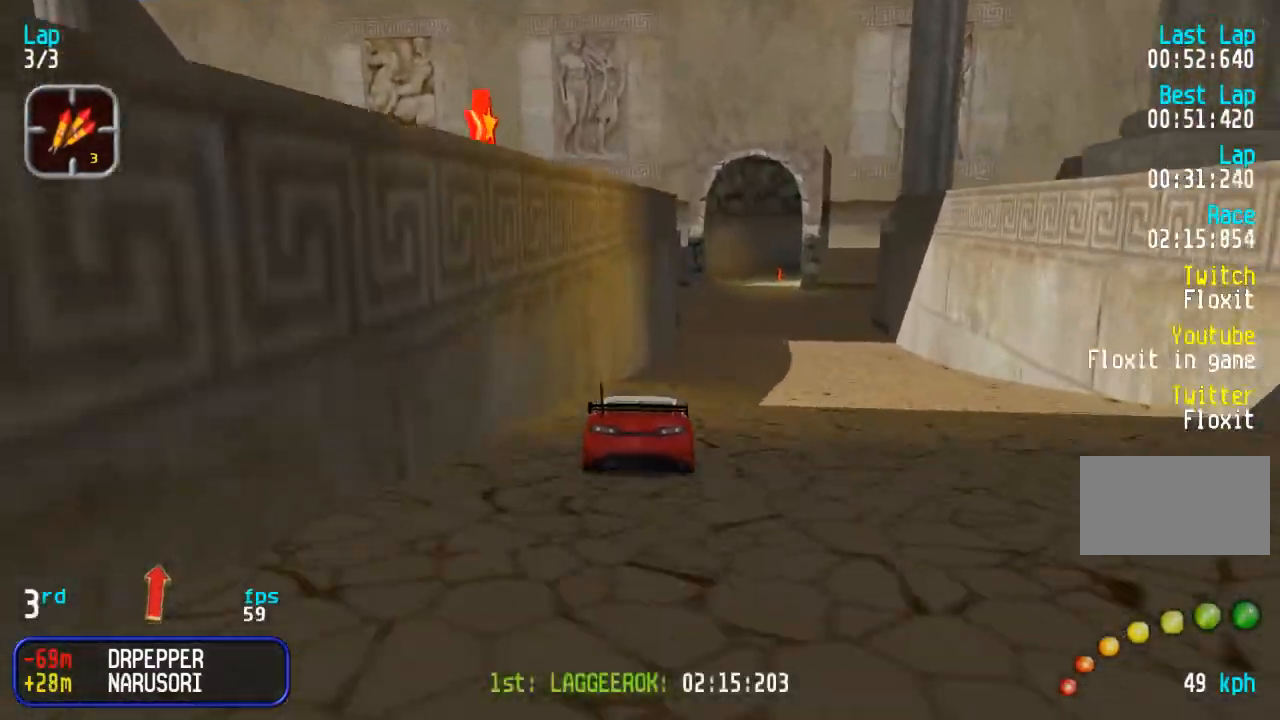
{"buttons": ["DPAD_UP"], "events": [[17, "DPAD_RIGHT", "up"], [133, "DPAD_RIGHT", "down"], [183, "DPAD_RIGHT", "up"]]}
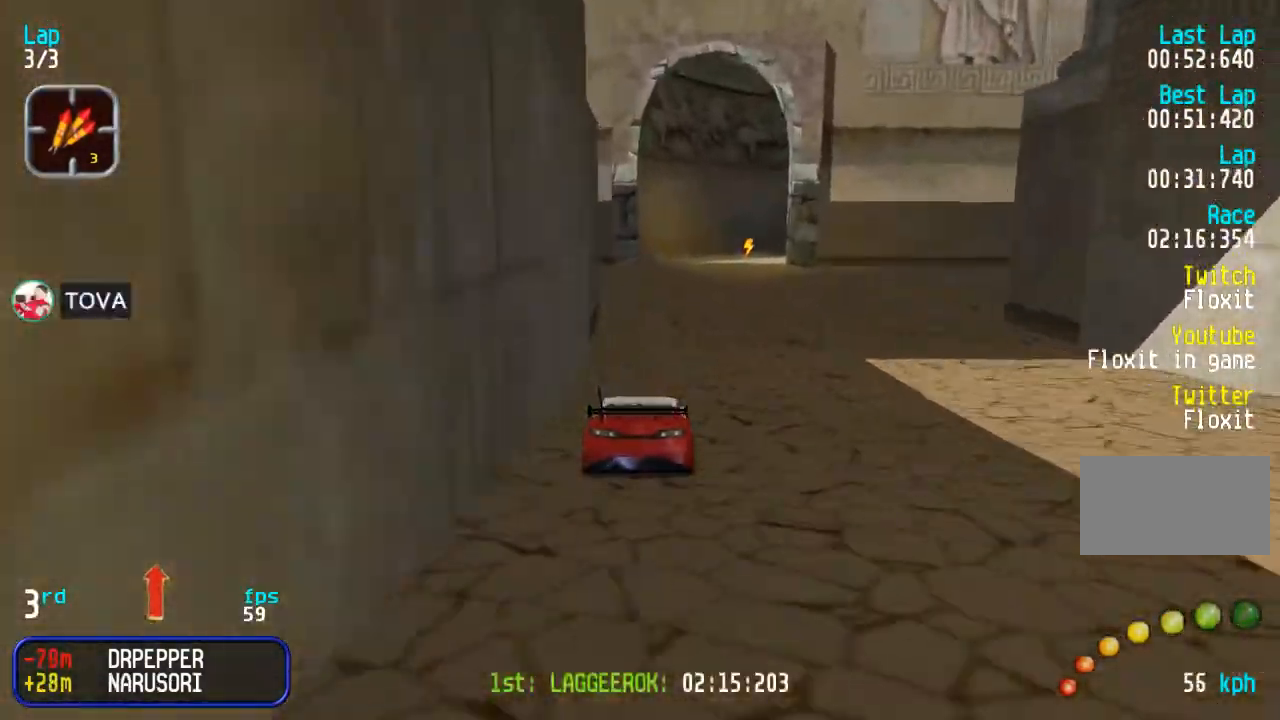
{"buttons": ["DPAD_UP", "DPAD_RIGHT"], "events": [[400, "DPAD_RIGHT", "down"]]}
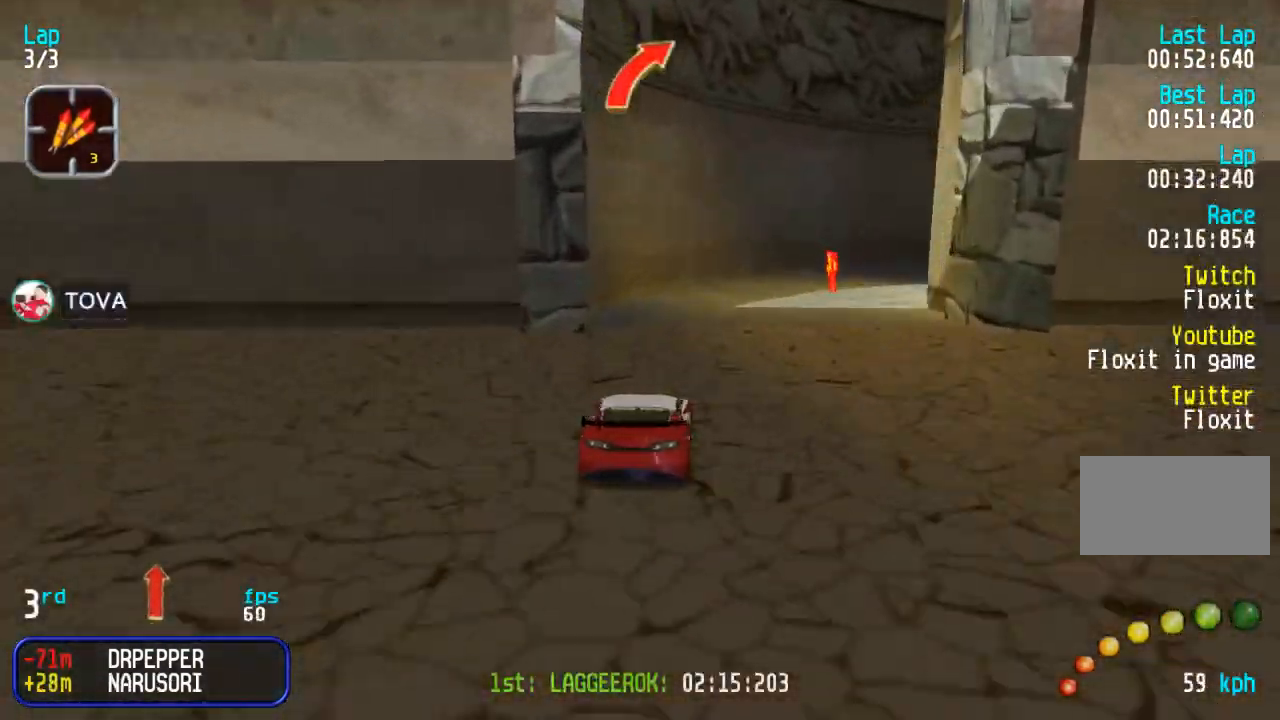
{"buttons": ["DPAD_UP", "DPAD_RIGHT"], "events": []}
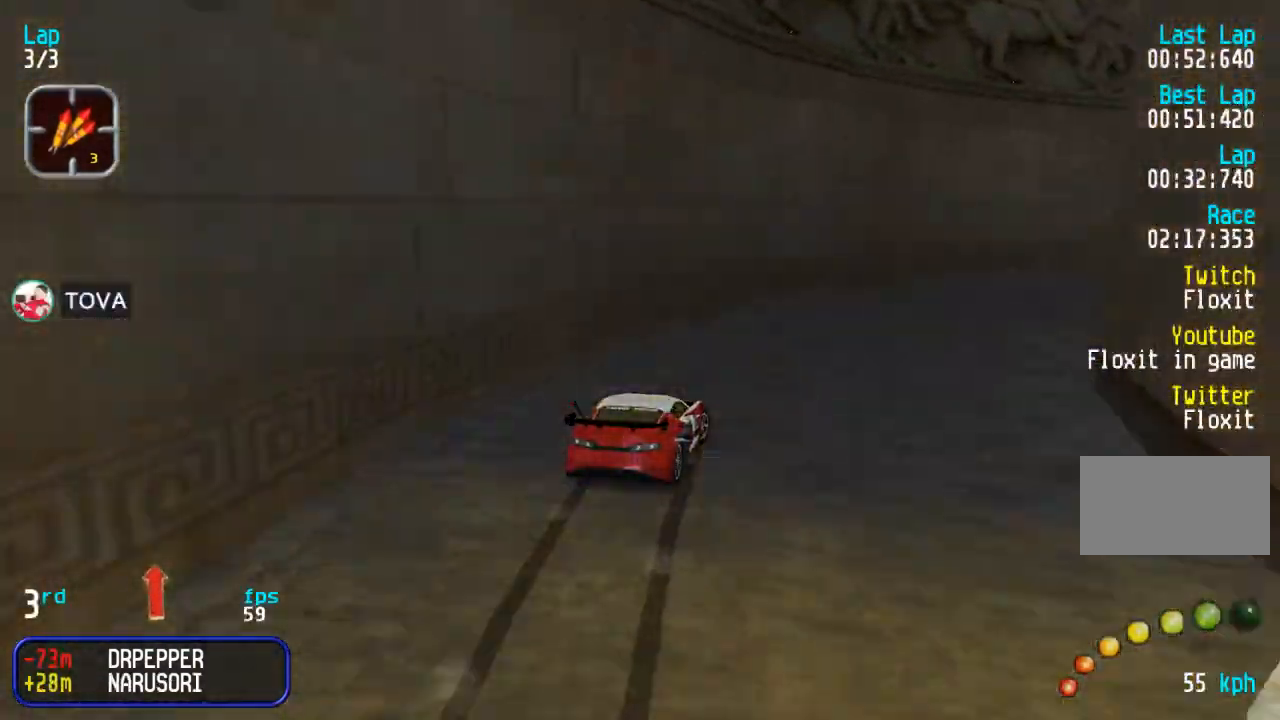
{"buttons": ["DPAD_UP", "DPAD_RIGHT"], "events": [[233, "DPAD_RIGHT", "up"], [333, "DPAD_RIGHT", "down"]]}
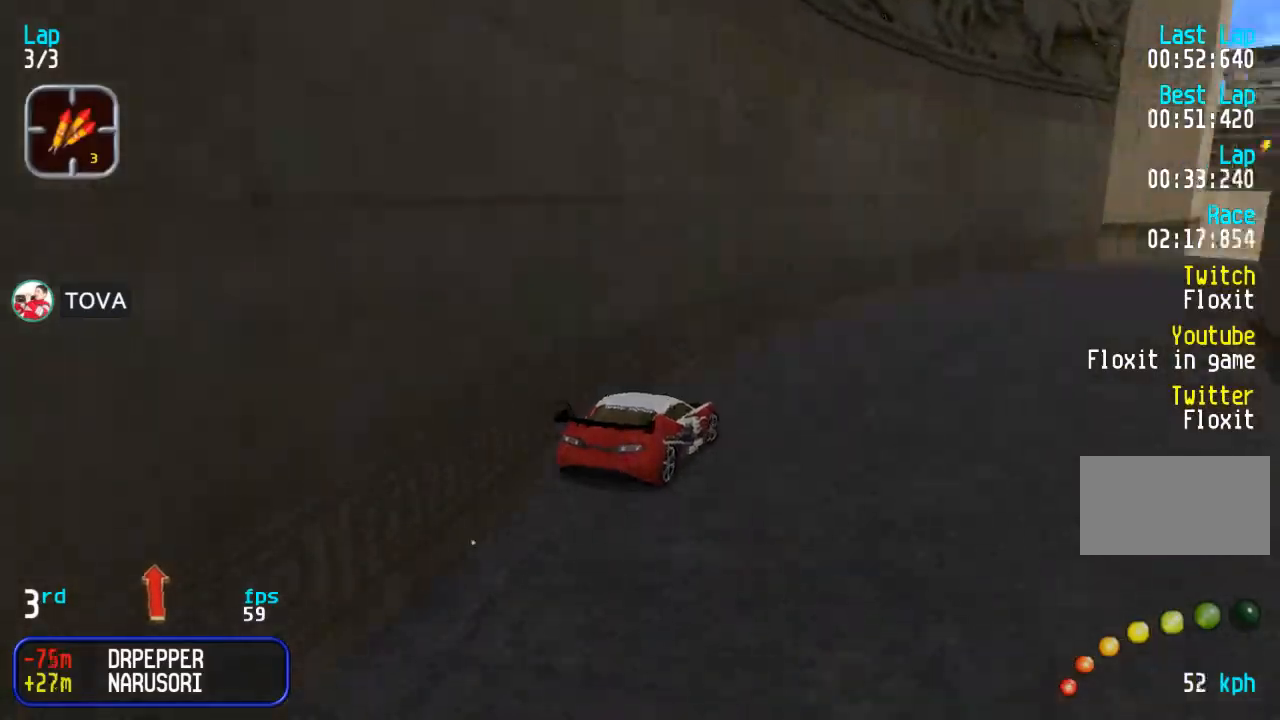
{"buttons": ["DPAD_UP", "DPAD_RIGHT"], "events": []}
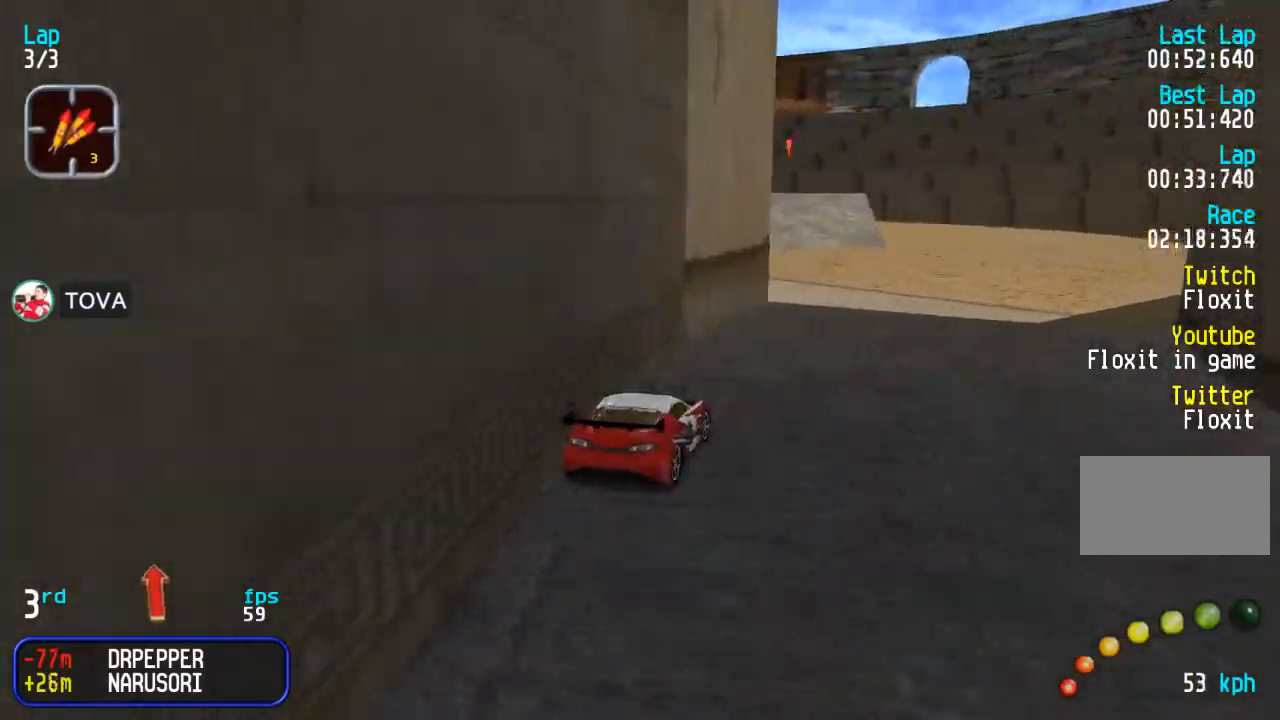
{"buttons": ["DPAD_UP"], "events": [[183, "DPAD_RIGHT", "up"], [367, "DPAD_LEFT", "down"], [500, "DPAD_LEFT", "up"]]}
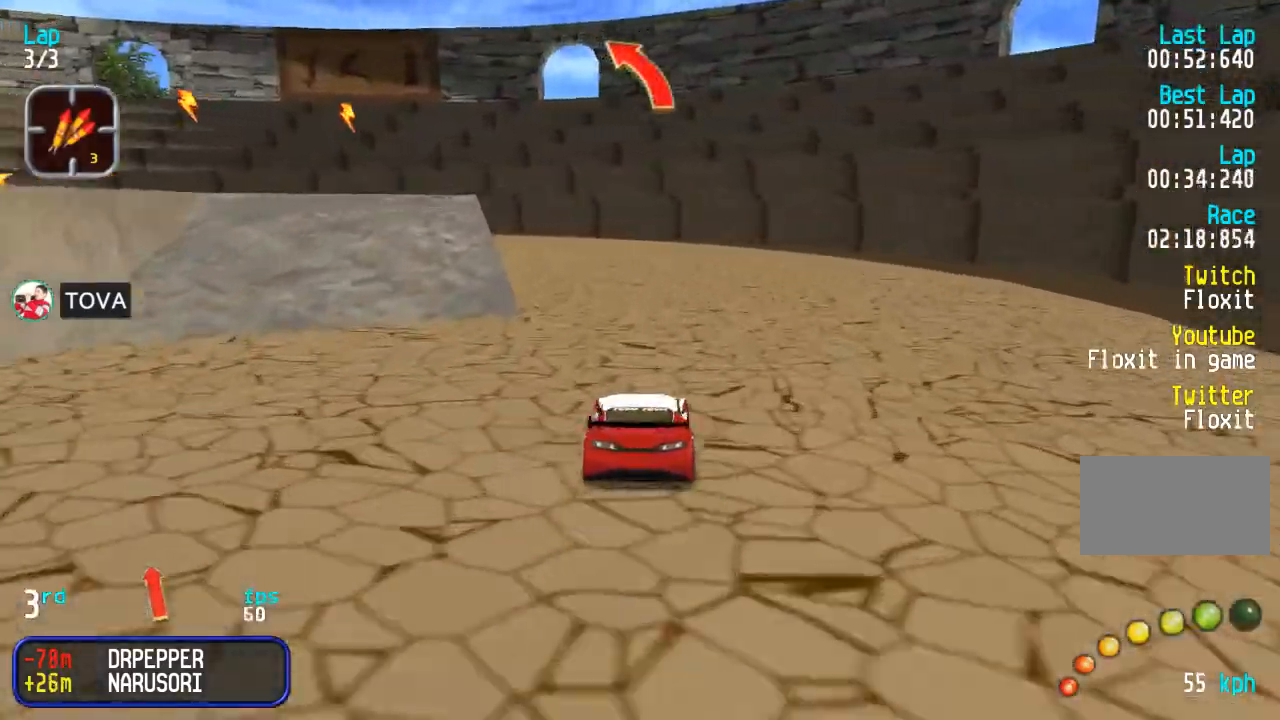
{"buttons": ["DPAD_UP", "DPAD_LEFT"], "events": [[83, "DPAD_LEFT", "down"], [417, "DPAD_LEFT", "up"], [483, "DPAD_LEFT", "down"]]}
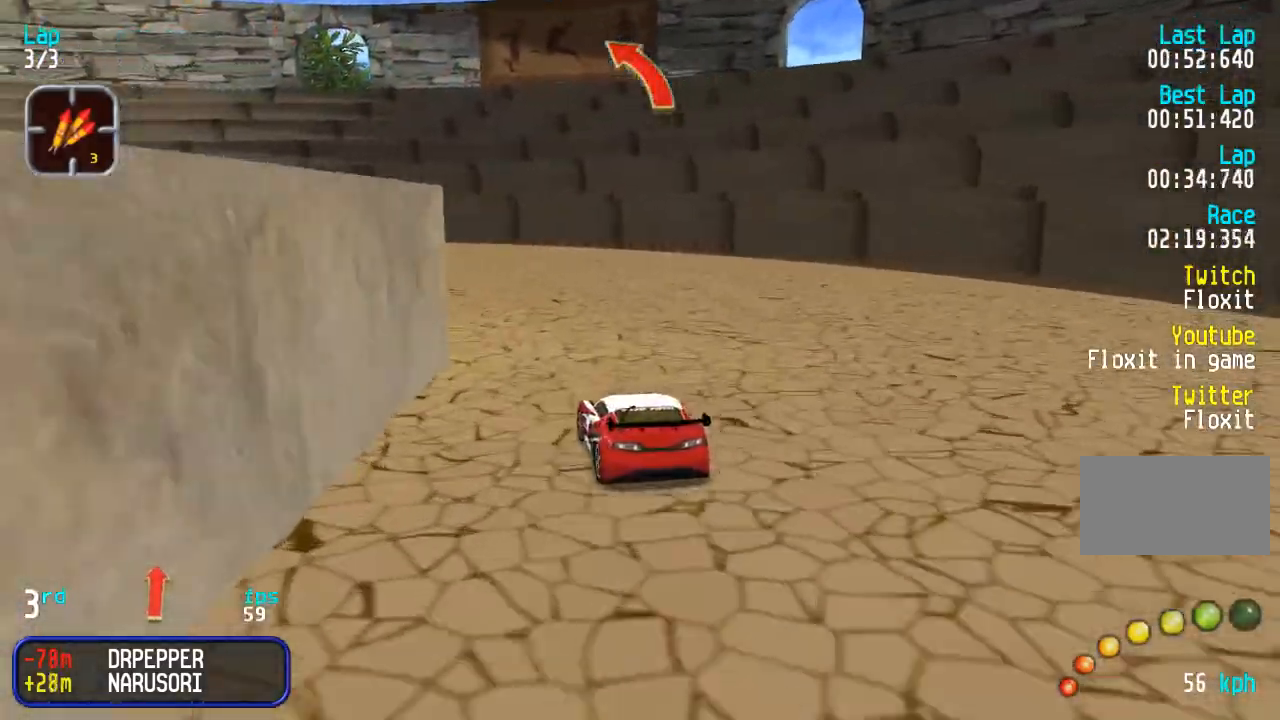
{"buttons": ["DPAD_UP", "DPAD_LEFT"], "events": [[33, "DPAD_LEFT", "up"], [117, "DPAD_LEFT", "down"]]}
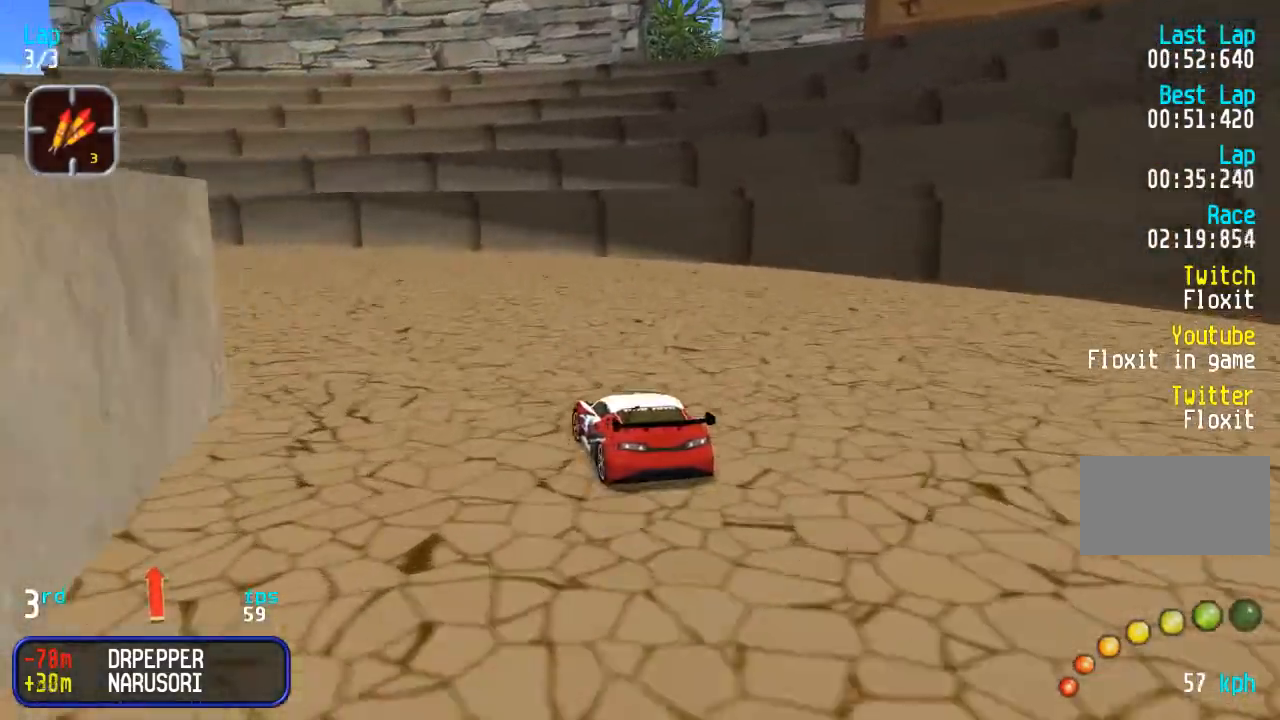
{"buttons": ["DPAD_UP", "DPAD_LEFT"], "events": [[283, "DPAD_LEFT", "up"], [367, "DPAD_LEFT", "down"]]}
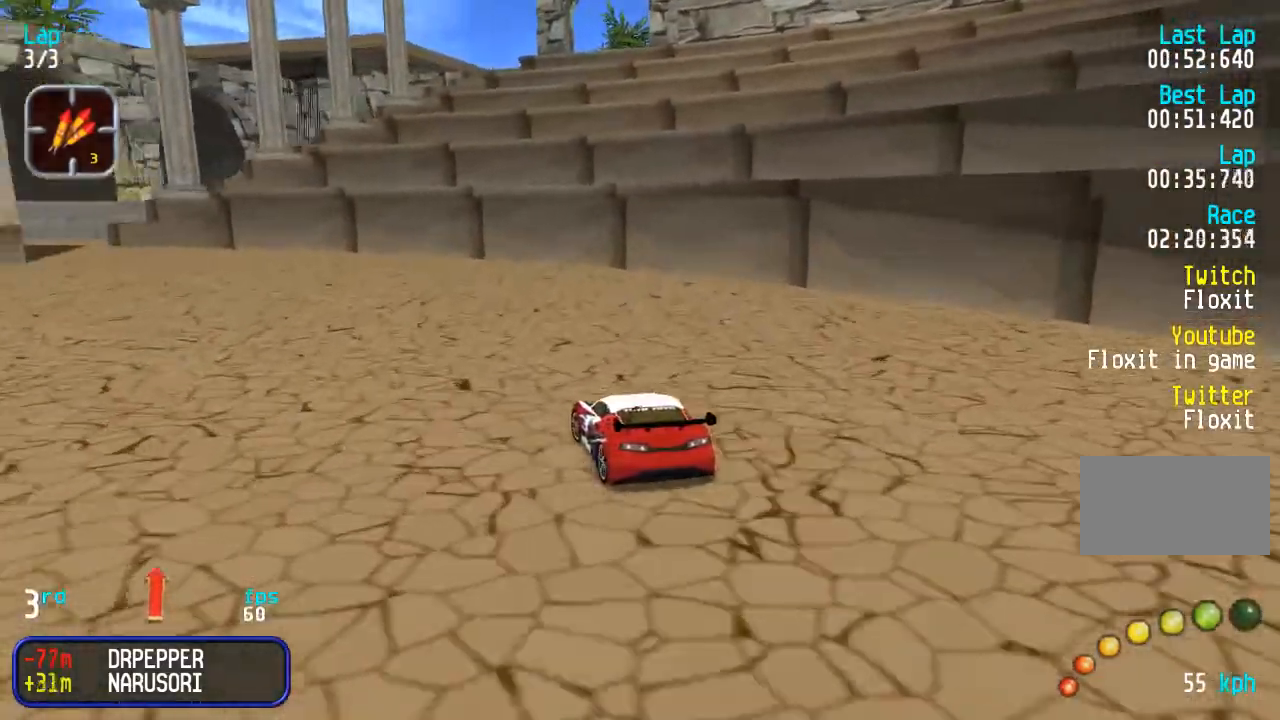
{"buttons": ["DPAD_UP", "DPAD_LEFT"], "events": [[183, "DPAD_LEFT", "up"], [250, "DPAD_LEFT", "down"], [400, "DPAD_LEFT", "up"], [467, "DPAD_LEFT", "down"]]}
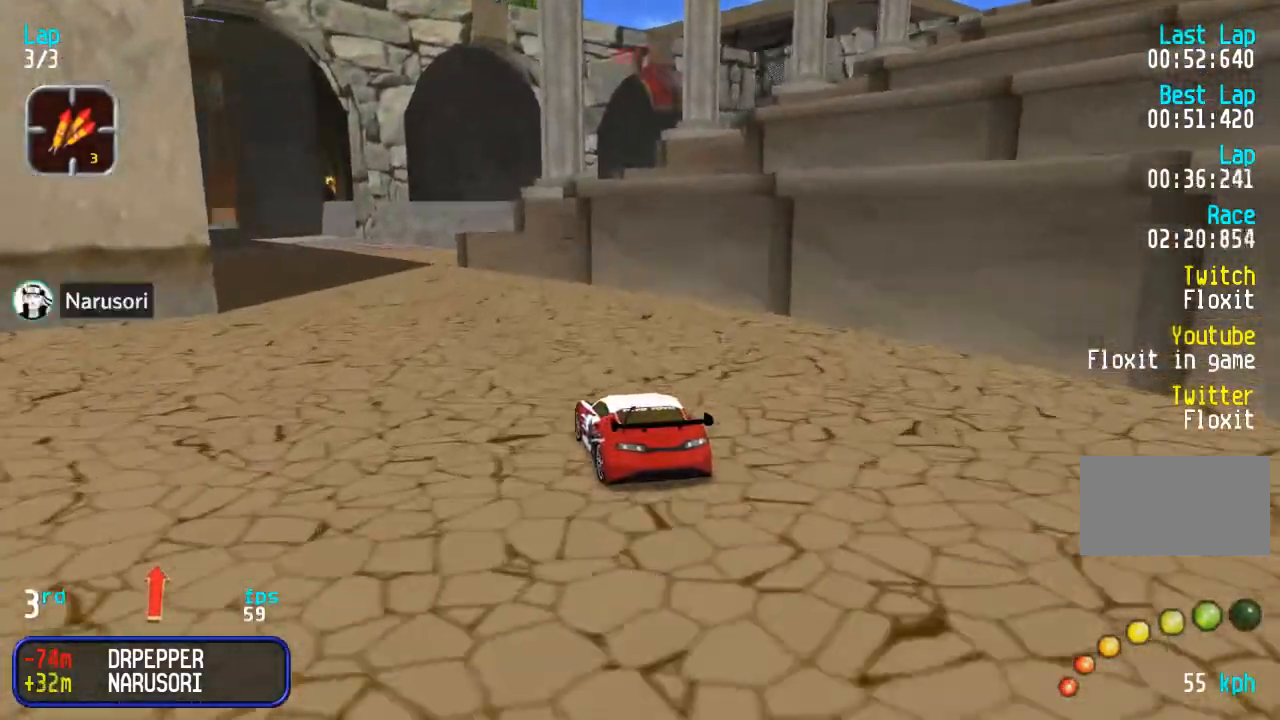
{"buttons": ["DPAD_UP"], "events": [[100, "DPAD_LEFT", "up"], [167, "DPAD_LEFT", "down"], [283, "DPAD_LEFT", "up"], [400, "DPAD_LEFT", "down"], [467, "DPAD_LEFT", "up"]]}
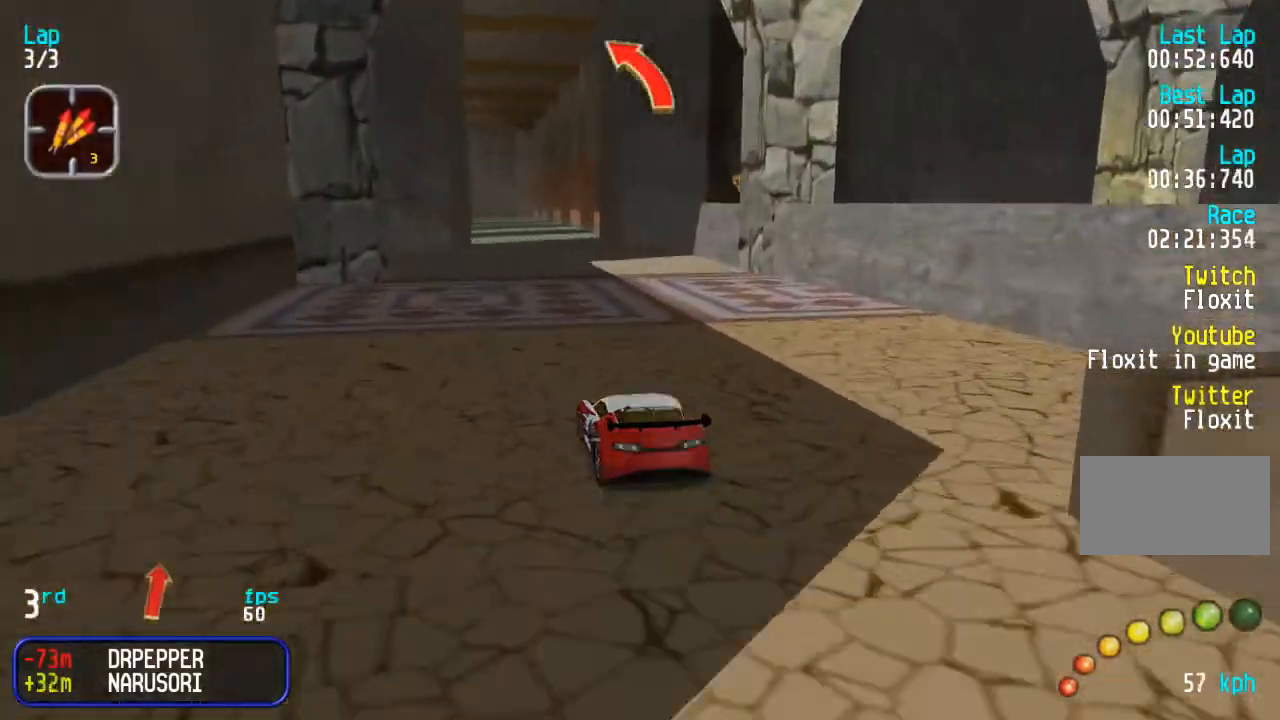
{"buttons": ["DPAD_UP"], "events": [[233, "DPAD_RIGHT", "down"], [317, "DPAD_RIGHT", "up"]]}
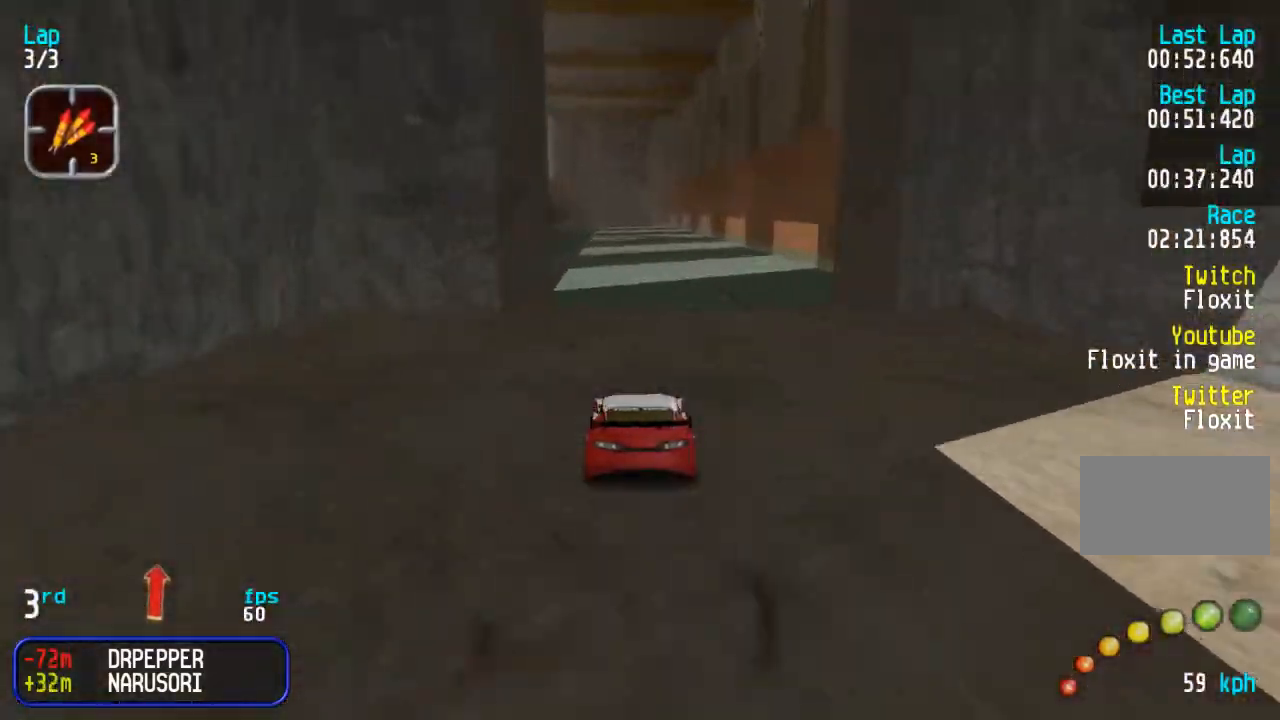
{"buttons": ["DPAD_UP"], "events": []}
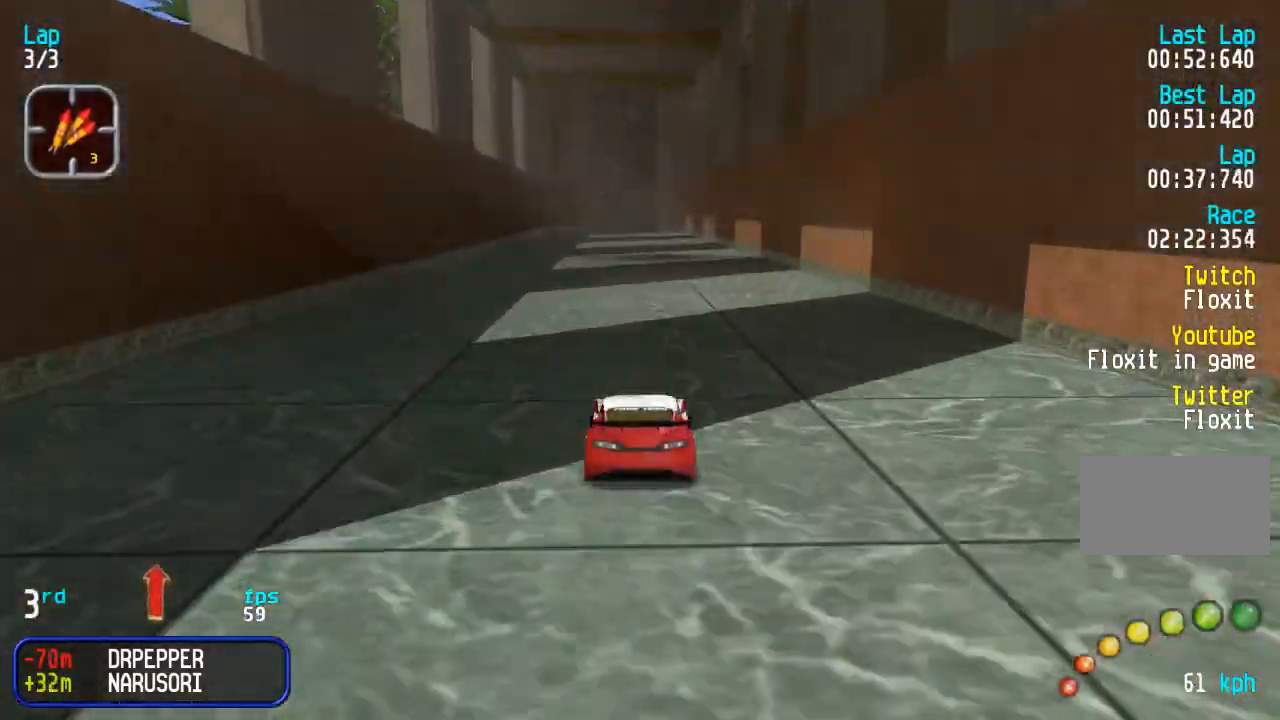
{"buttons": ["DPAD_UP"], "events": []}
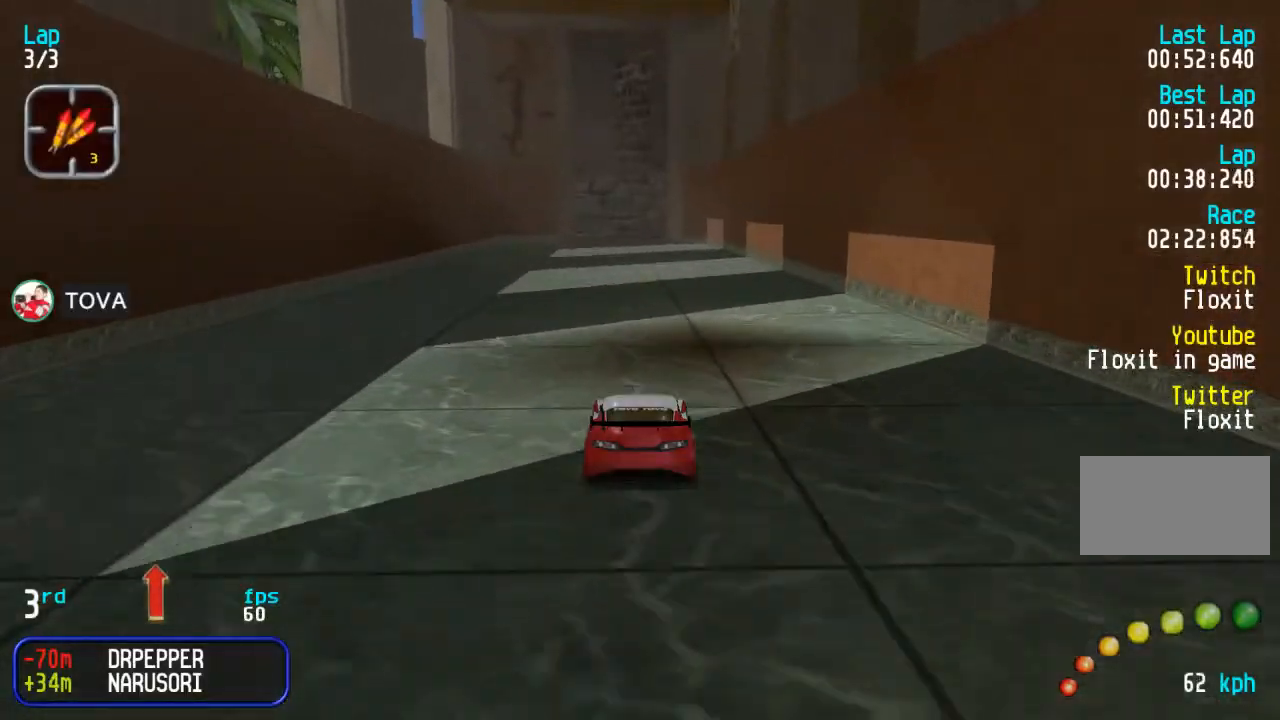
{"buttons": ["DPAD_UP"], "events": [[400, "DPAD_RIGHT", "down"], [450, "DPAD_RIGHT", "up"]]}
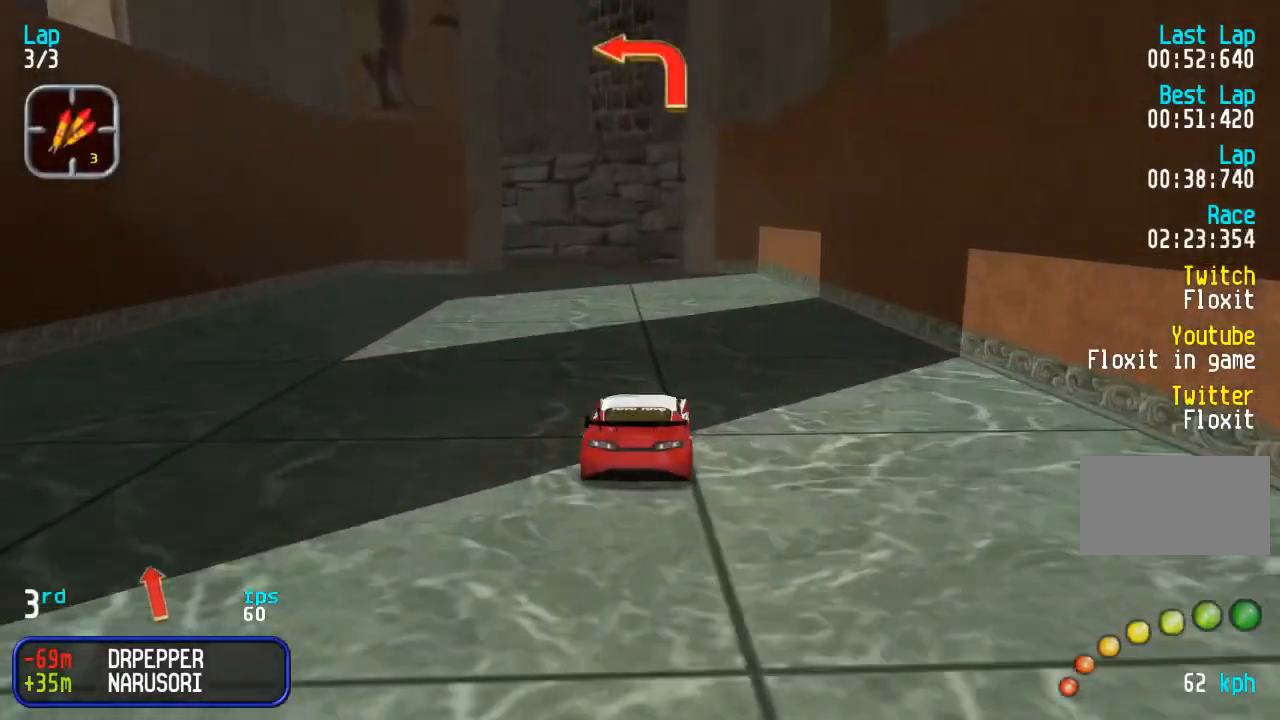
{"buttons": ["DPAD_UP", "DPAD_LEFT"], "events": [[167, "DPAD_DOWN", "down"], [167, "DPAD_UP", "up"], [250, "DPAD_LEFT", "down"], [283, "DPAD_DOWN", "up"], [350, "DPAD_UP", "down"]]}
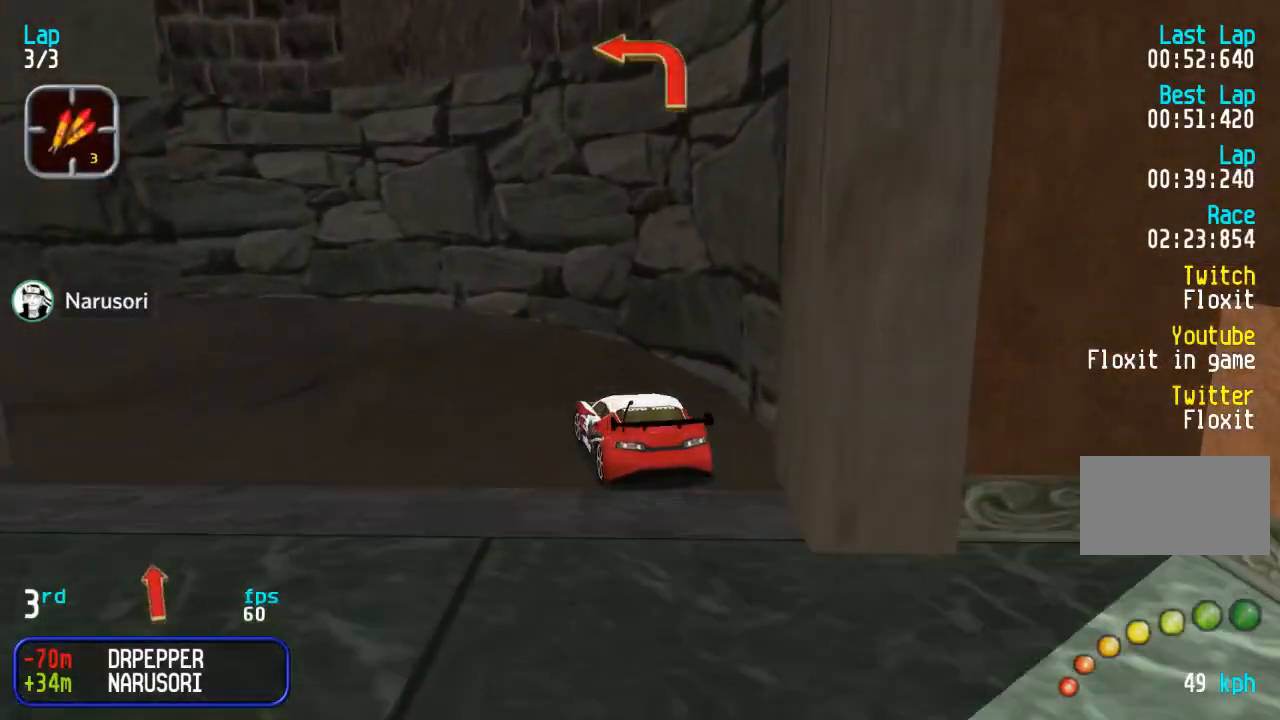
{"buttons": ["DPAD_UP", "DPAD_LEFT"], "events": []}
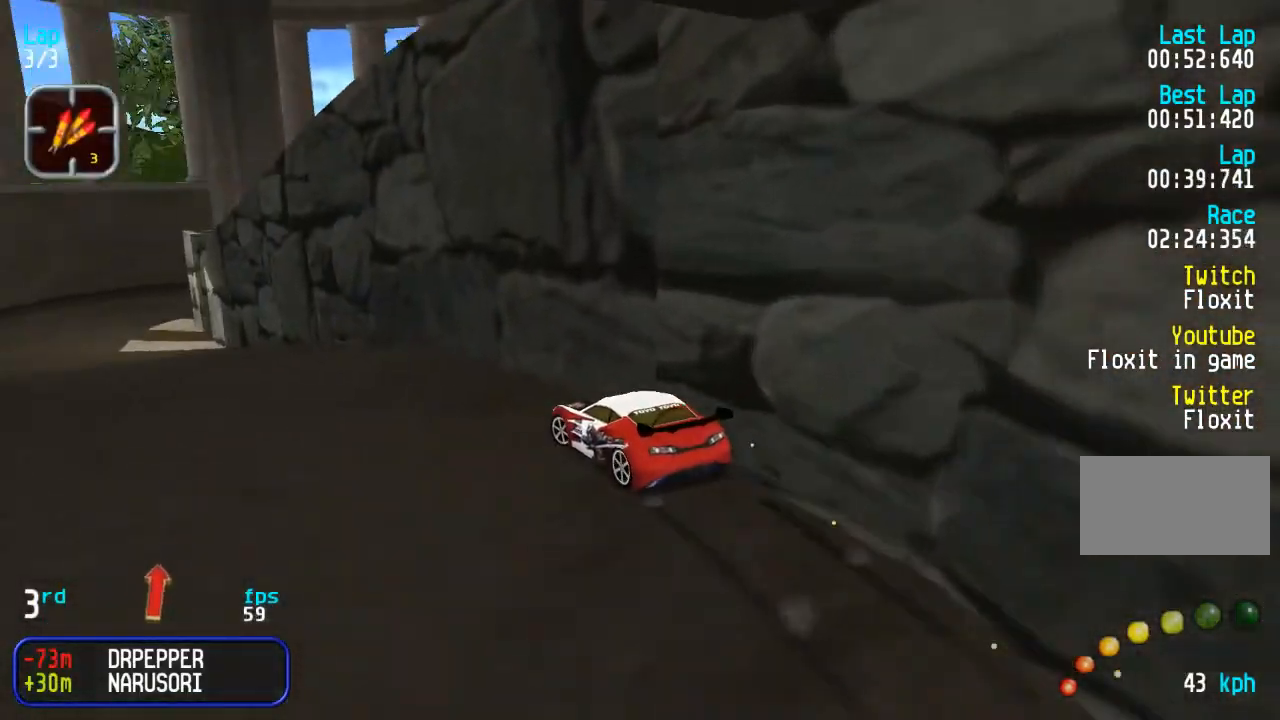
{"buttons": ["DPAD_UP"], "events": [[200, "DPAD_LEFT", "up"]]}
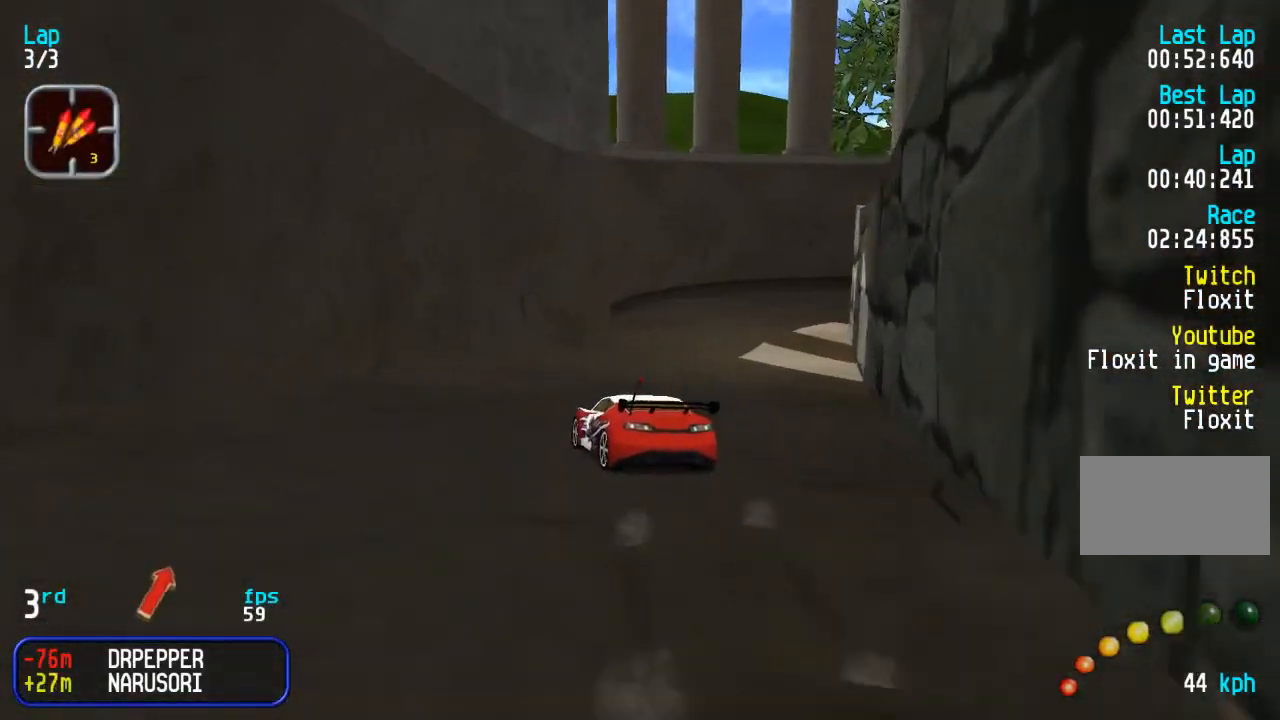
{"buttons": ["DPAD_UP", "DPAD_RIGHT"], "events": [[117, "DPAD_RIGHT", "down"]]}
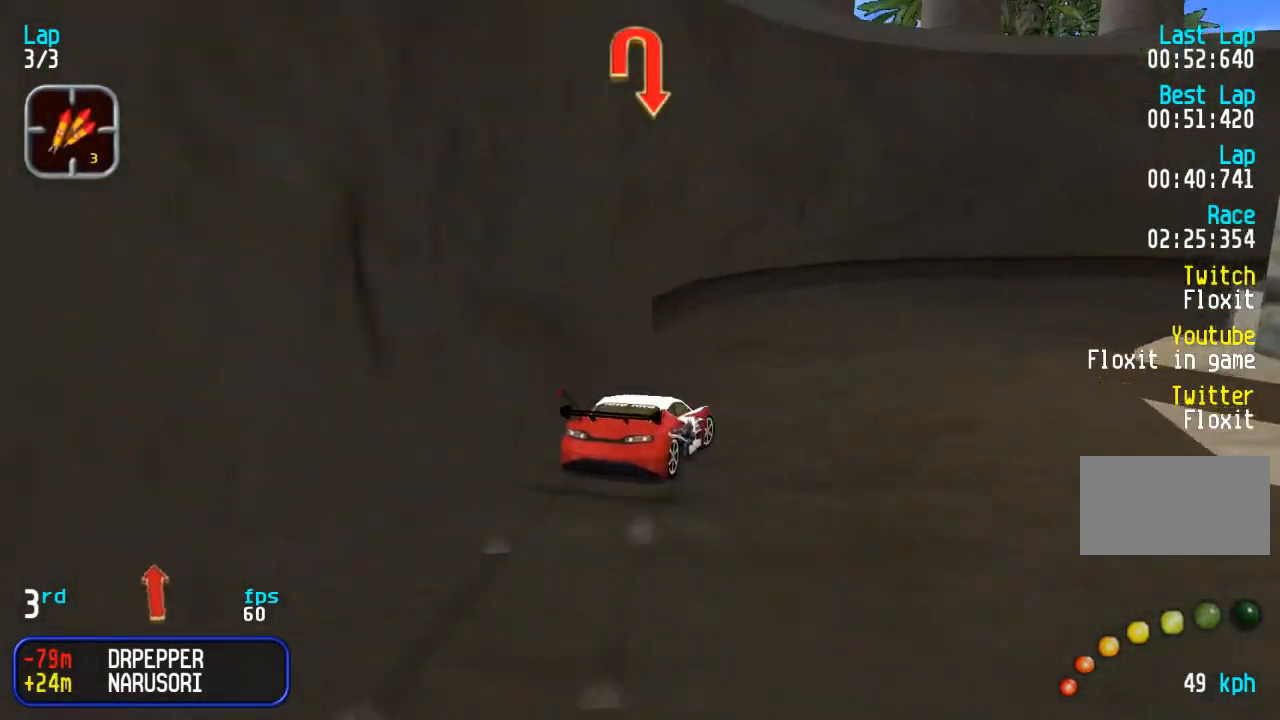
{"buttons": ["DPAD_UP", "DPAD_RIGHT"], "events": []}